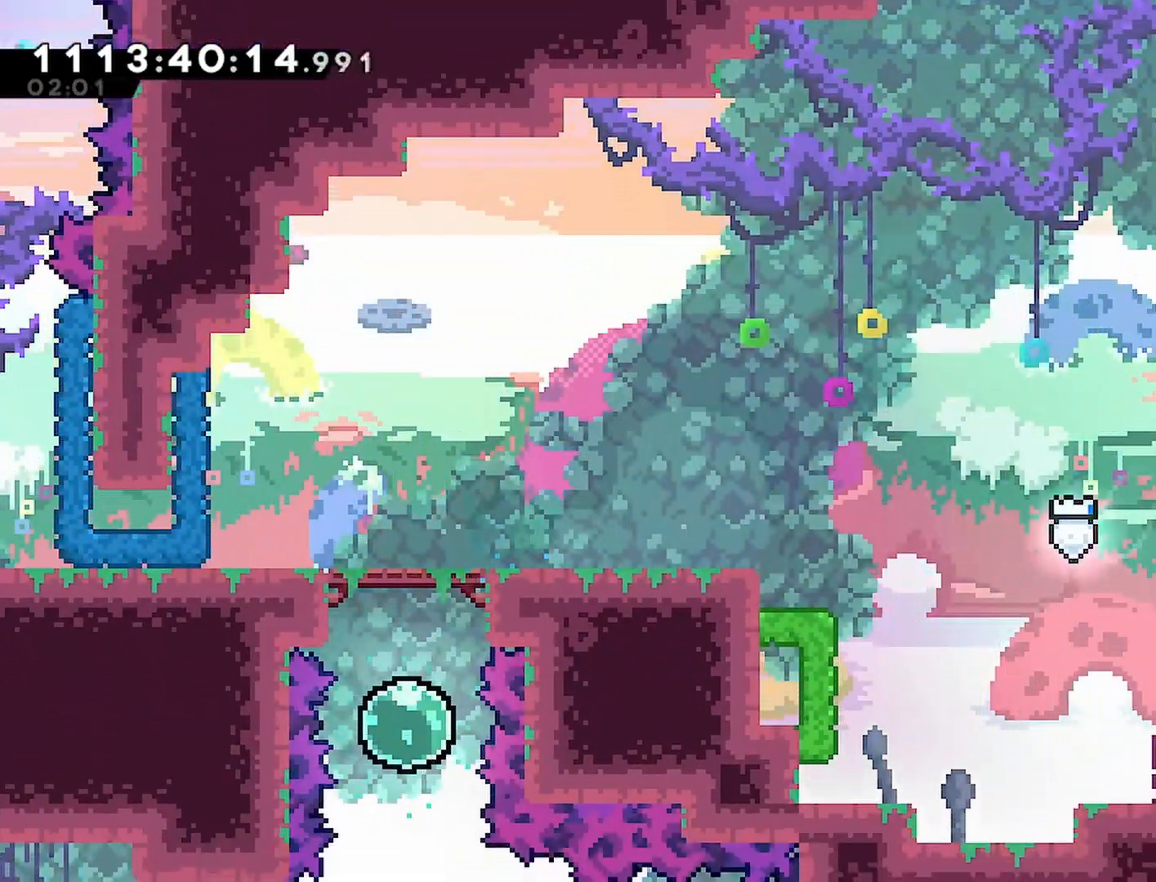
Gameplay with a controller (PlayStation layout); each line is a JSON object with the inputs held at the frame after it. "events" lists button and stick changes between this image and that frame as [ms after this image, input, new state], when the widget could be followed in between.
{"buttons": ["R2"], "left_stick": "center", "right_stick": "center", "events": [[167, "SQUARE", "down"], [283, "SQUARE", "up"], [383, "DPAD_RIGHT", "up"]]}
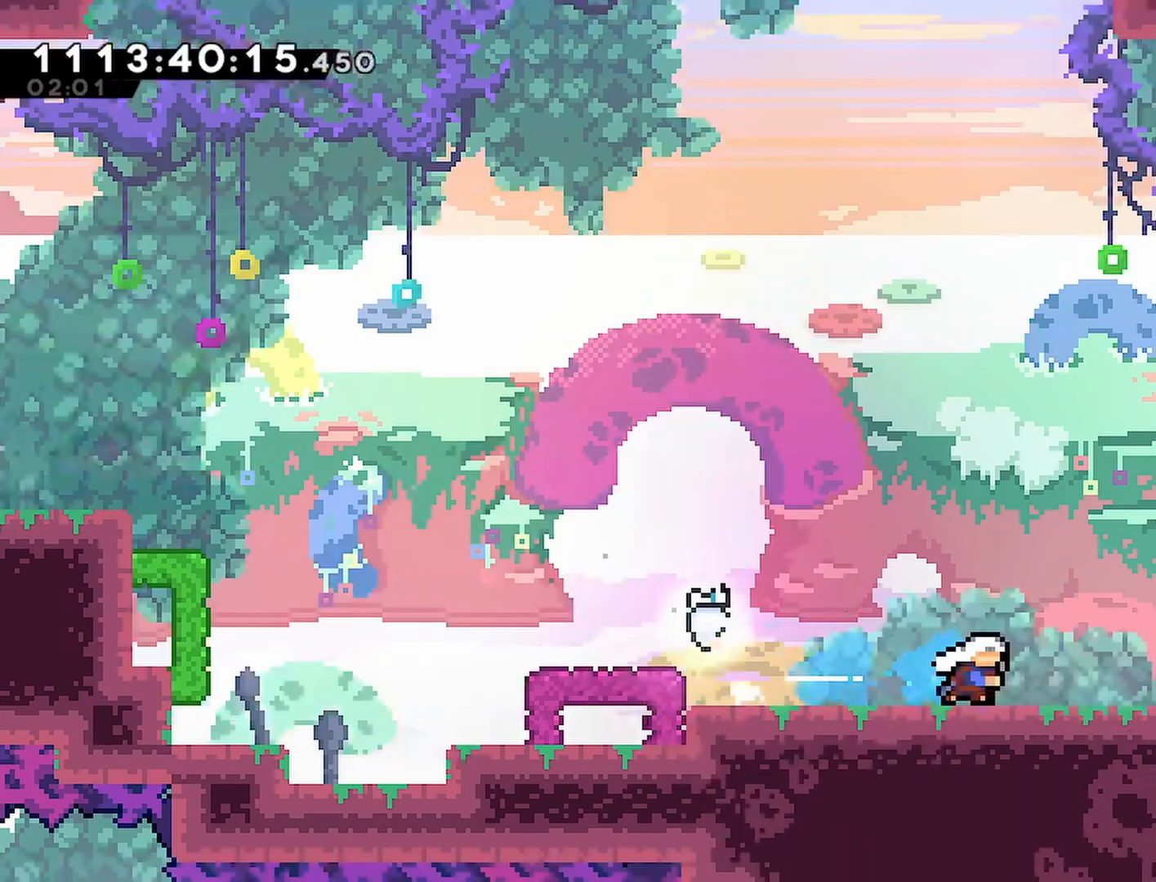
{"buttons": ["R2"], "left_stick": "center", "right_stick": "center", "events": []}
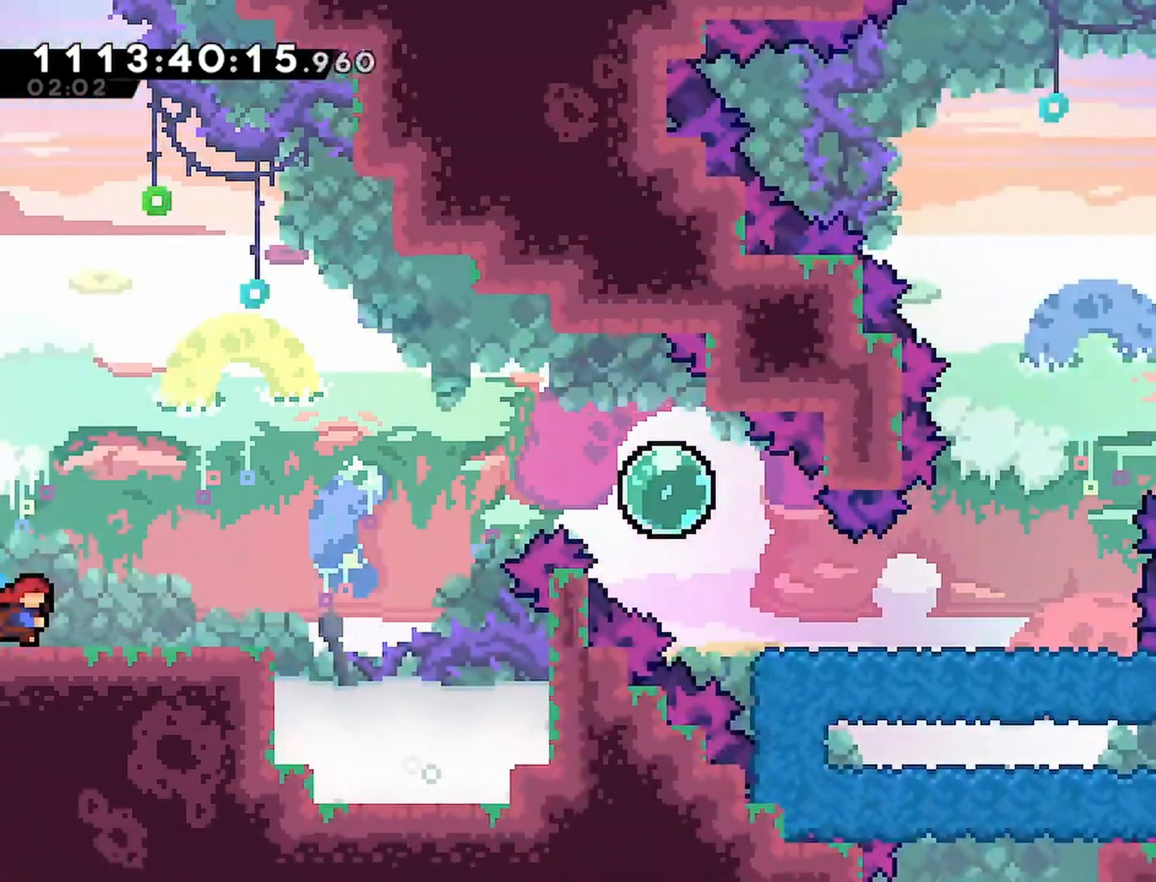
{"buttons": ["R2"], "left_stick": "center", "right_stick": "center", "events": []}
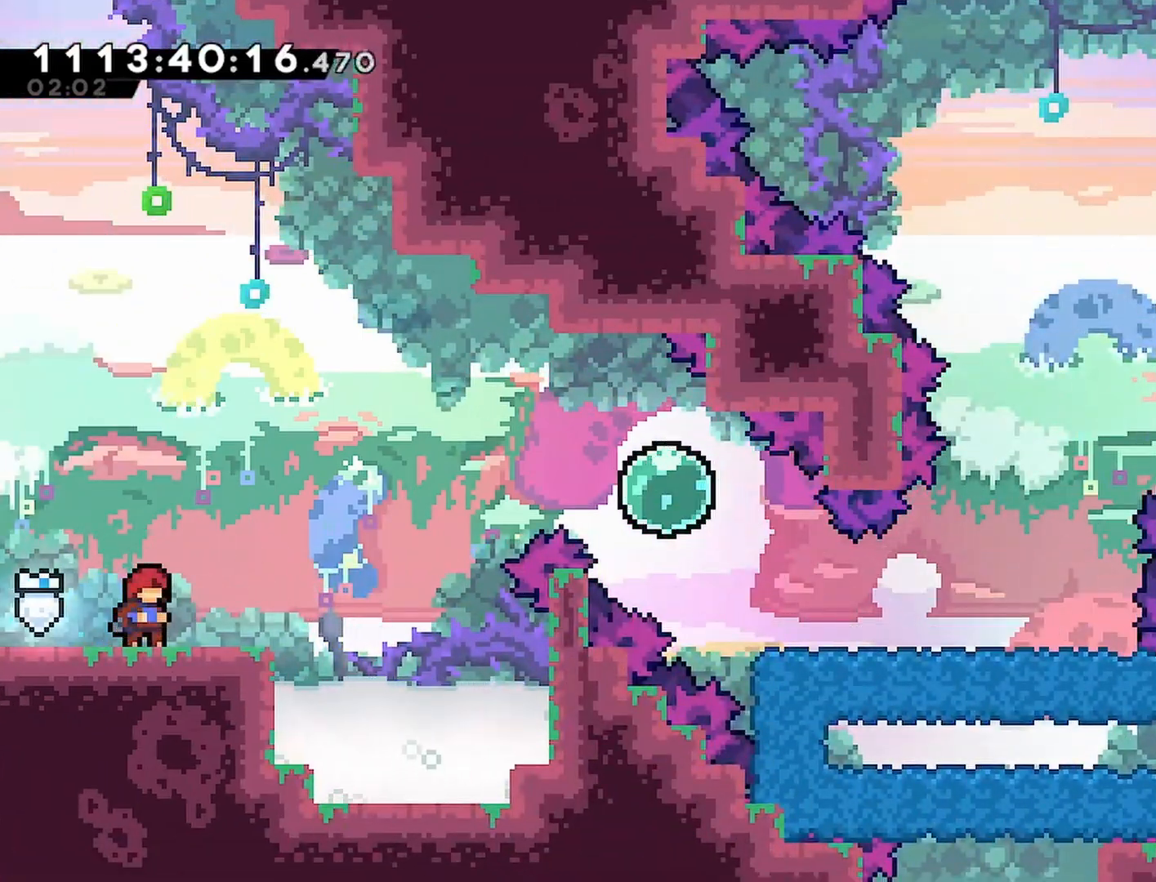
{"buttons": ["R2", "DPAD_UP", "DPAD_RIGHT"], "left_stick": "center", "right_stick": "center", "events": [[50, "DPAD_RIGHT", "down"], [100, "CROSS", "down"], [150, "DPAD_UP", "down"], [367, "CROSS", "up"]]}
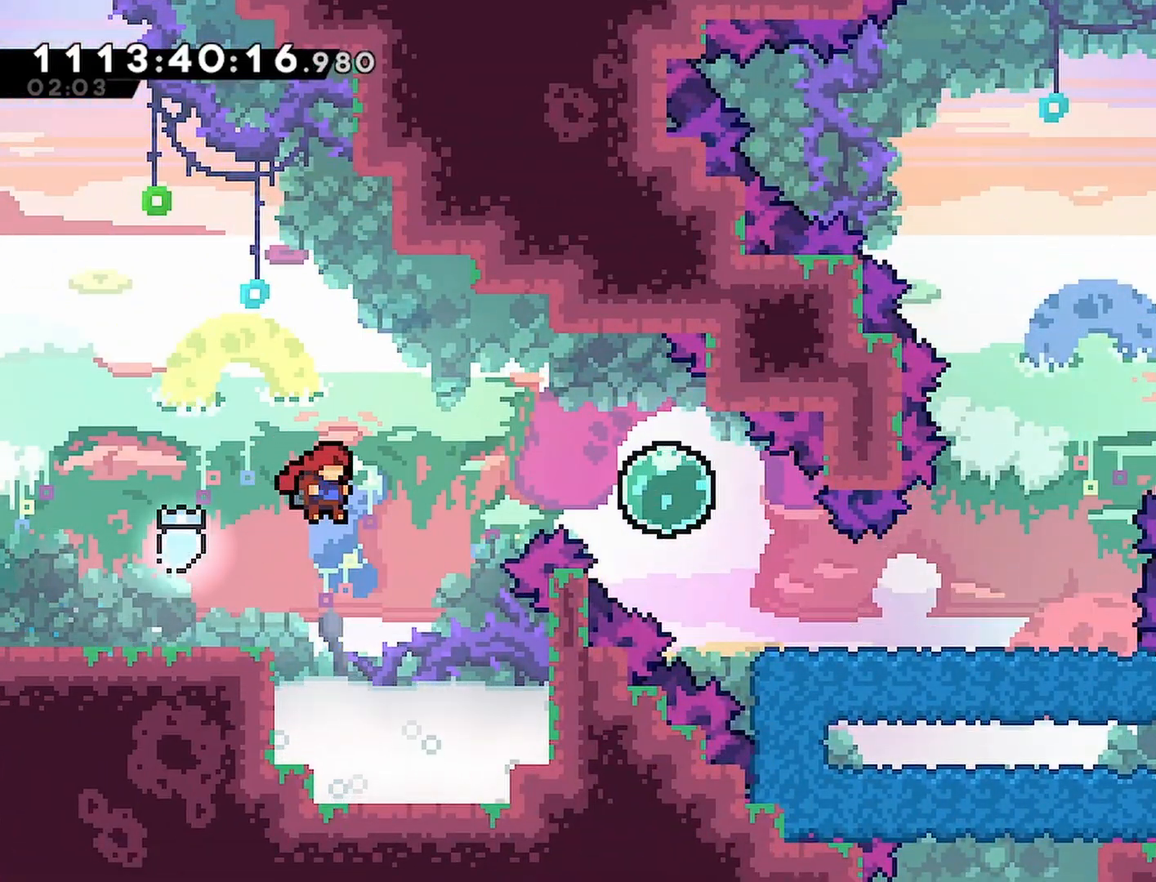
{"buttons": ["R2", "DPAD_DOWN", "DPAD_RIGHT"], "left_stick": "center", "right_stick": "center", "events": [[83, "SQUARE", "down"], [300, "DPAD_UP", "up"], [300, "SQUARE", "up"], [417, "DPAD_DOWN", "down"]]}
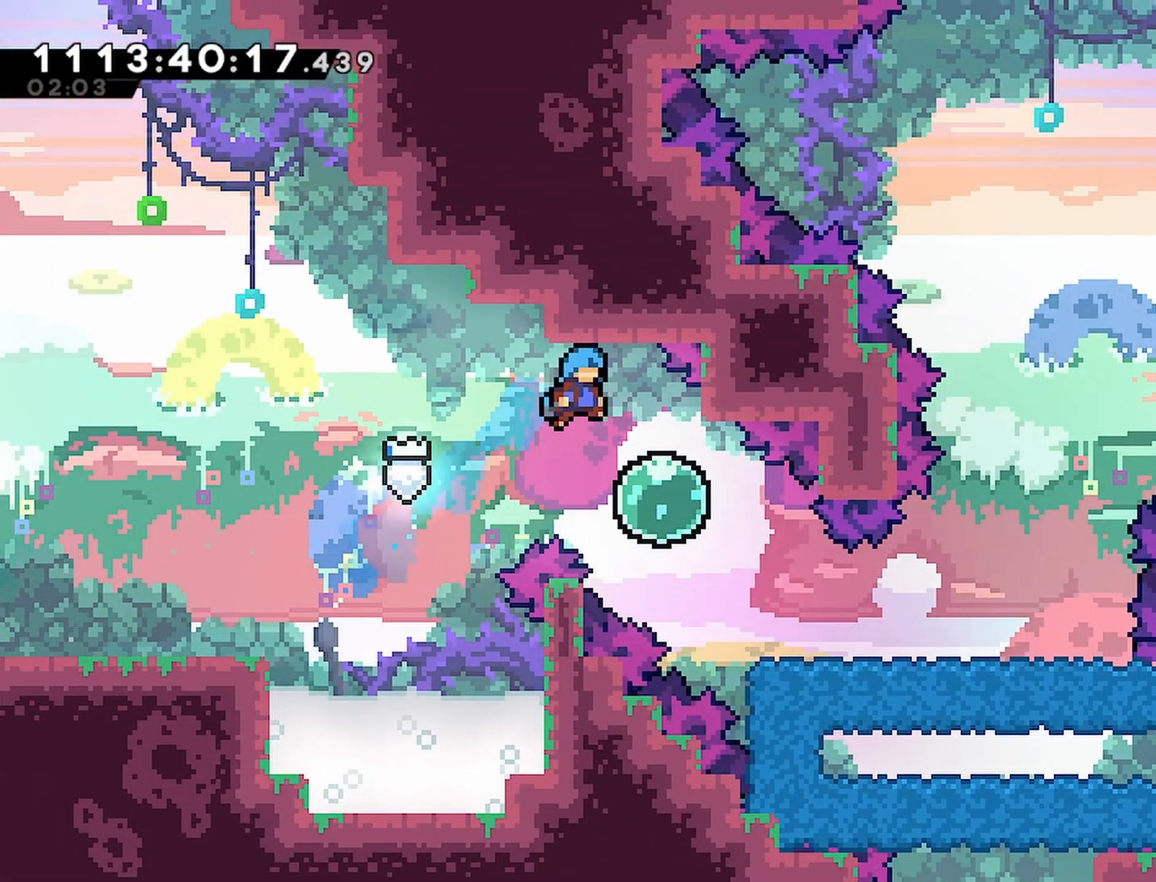
{"buttons": ["R2", "DPAD_DOWN", "DPAD_RIGHT"], "left_stick": "center", "right_stick": "center", "events": []}